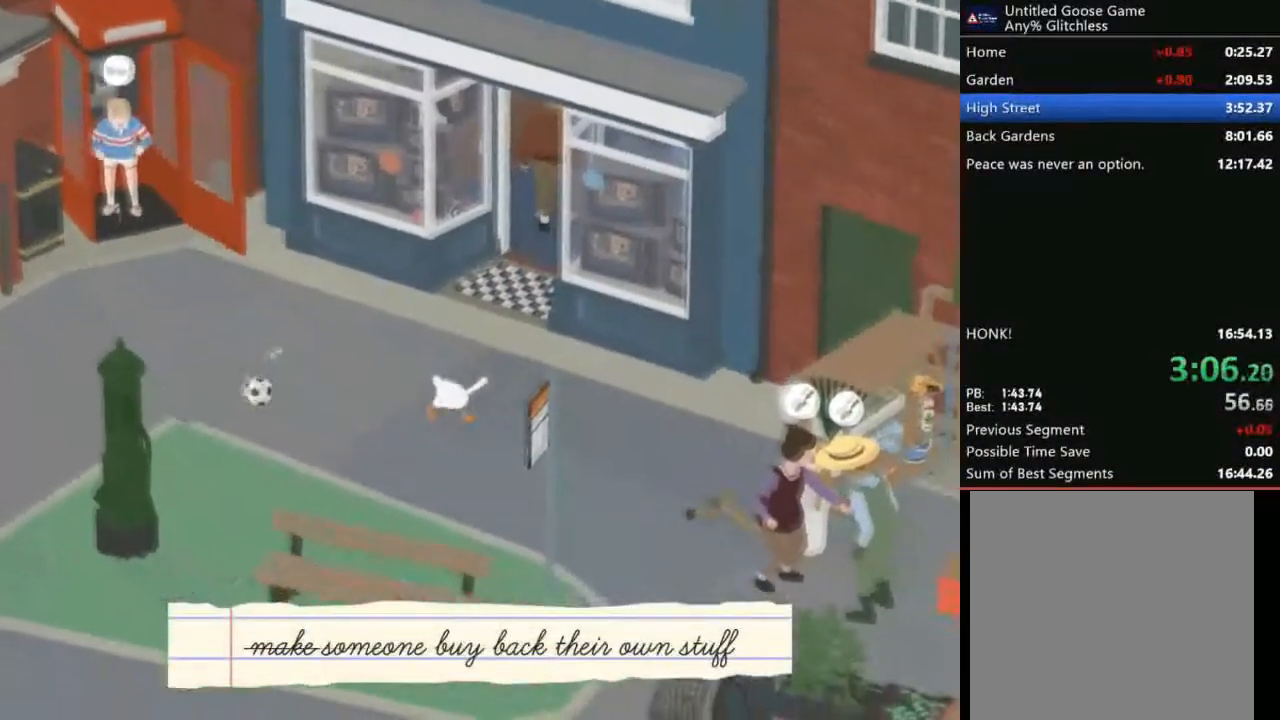
Gameplay with a controller (Xbox layout); each line is a JSON object with the inputs held at the frame after it. "events" lists button and stick changes between this image and that frame as [ms after this image, input, new state], when the widget could be followed in between. Not read: right_stick.
{"buttons": ["A"], "left_stick": "down-right", "events": [[67, "A", "down"]]}
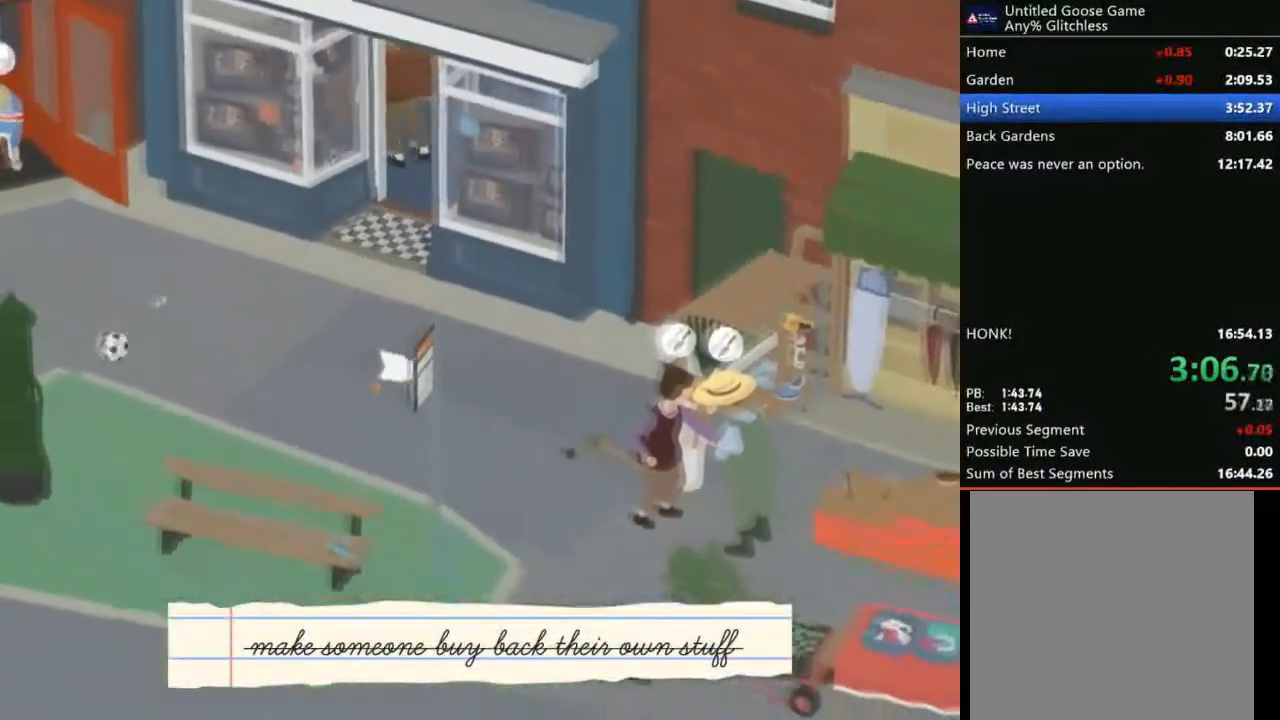
{"buttons": ["A"], "left_stick": "down-right", "events": []}
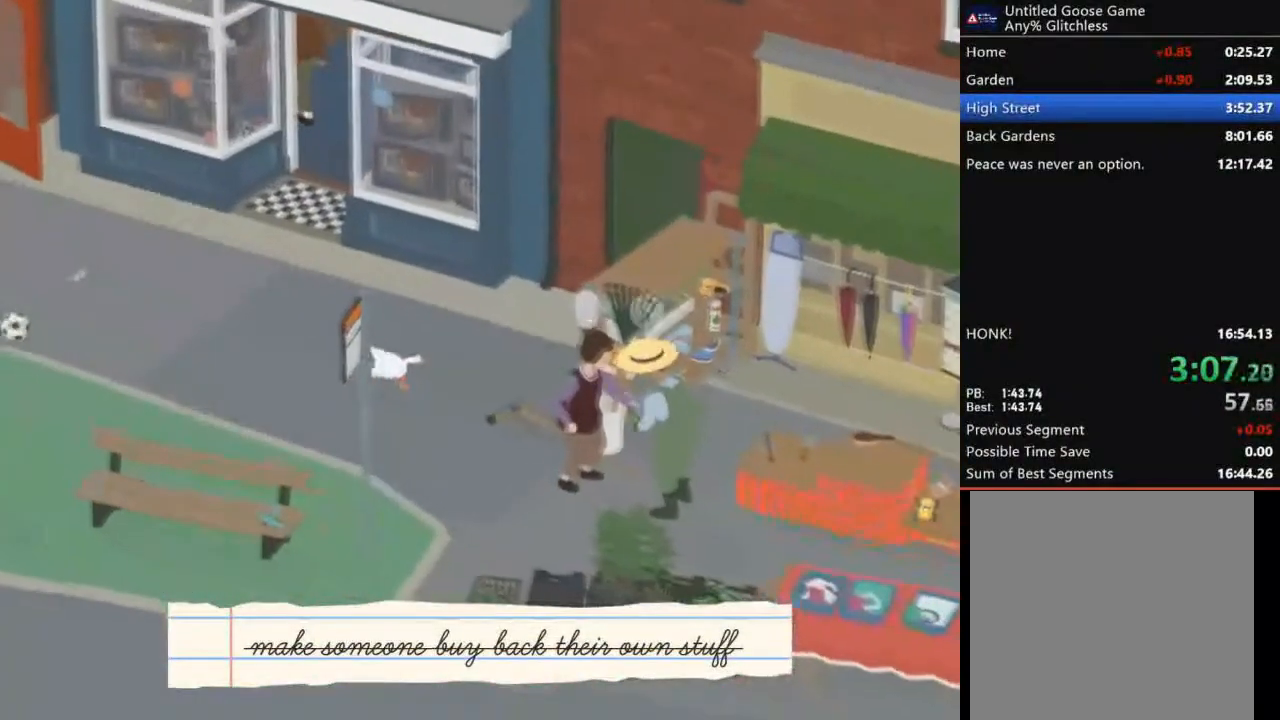
{"buttons": ["B", "L2"], "left_stick": "down-right", "events": [[134, "L2", "down"], [200, "A", "up"], [434, "B", "down"]]}
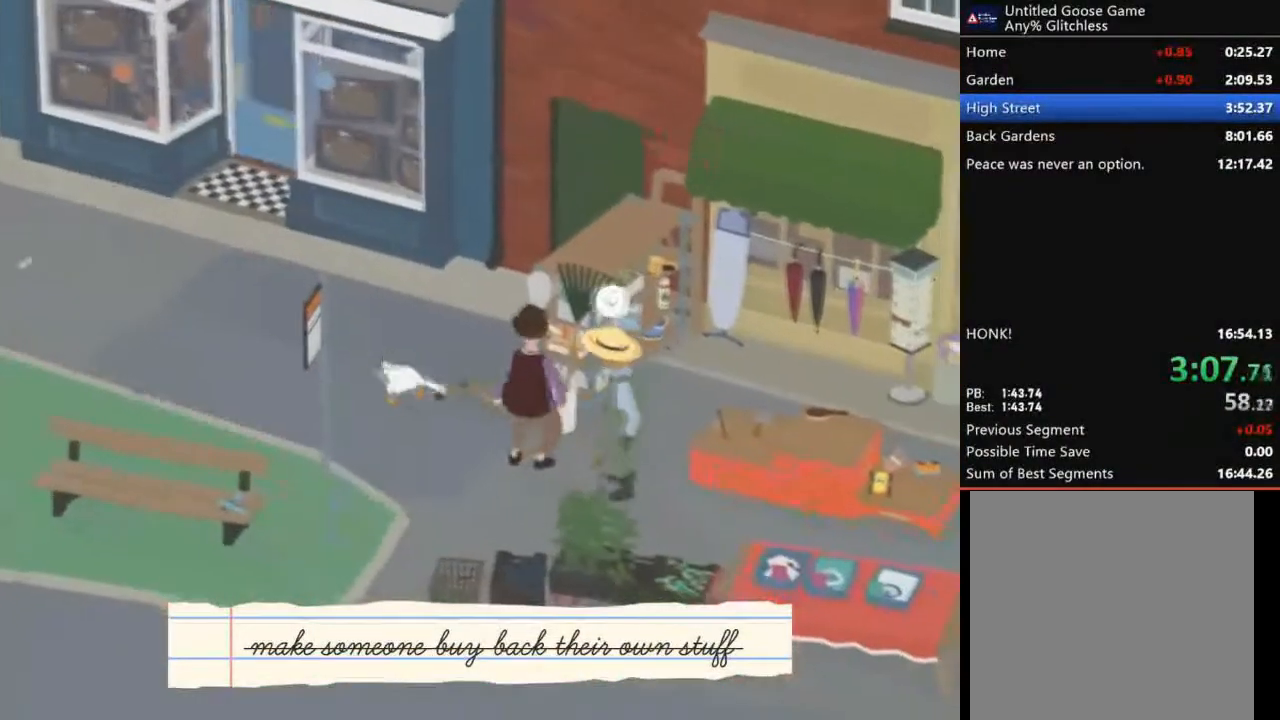
{"buttons": ["A"], "left_stick": "down-left", "events": [[66, "B", "up"], [100, "L2", "up"], [100, "left_stick", "down"], [133, "A", "down"], [333, "left_stick", "down-left"]]}
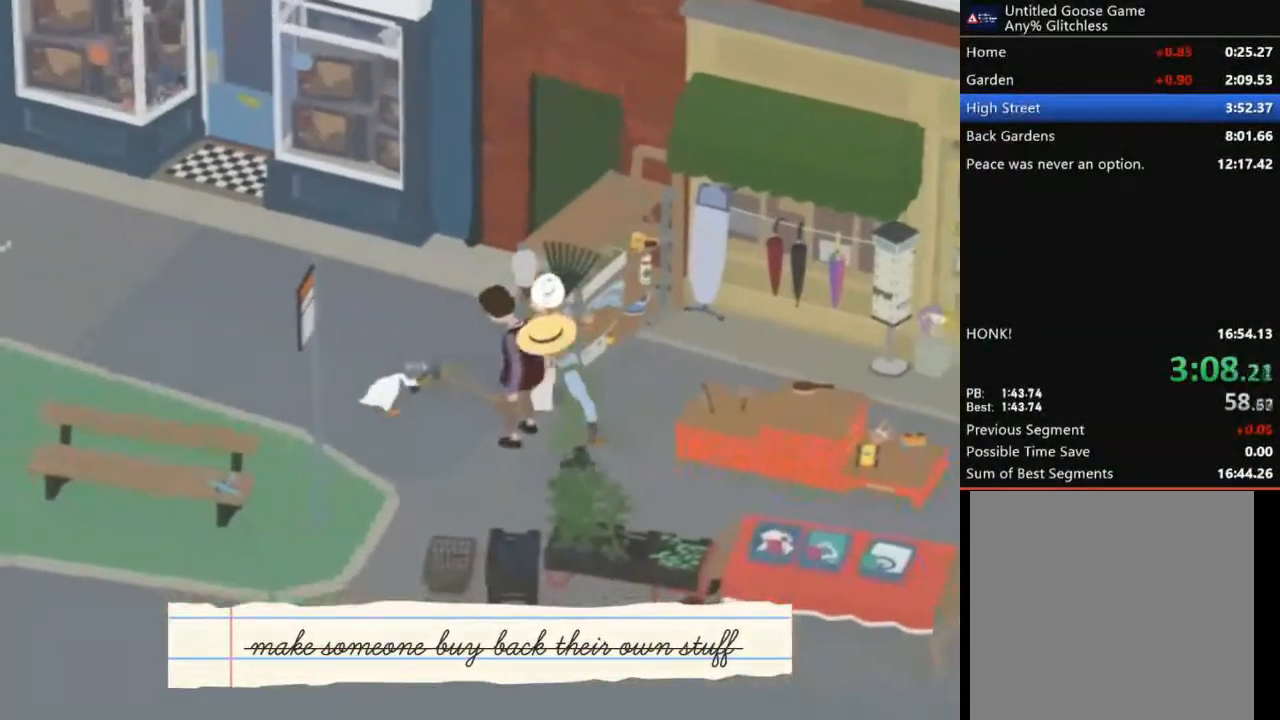
{"buttons": ["A"], "left_stick": "center", "events": [[267, "left_stick", "center"]]}
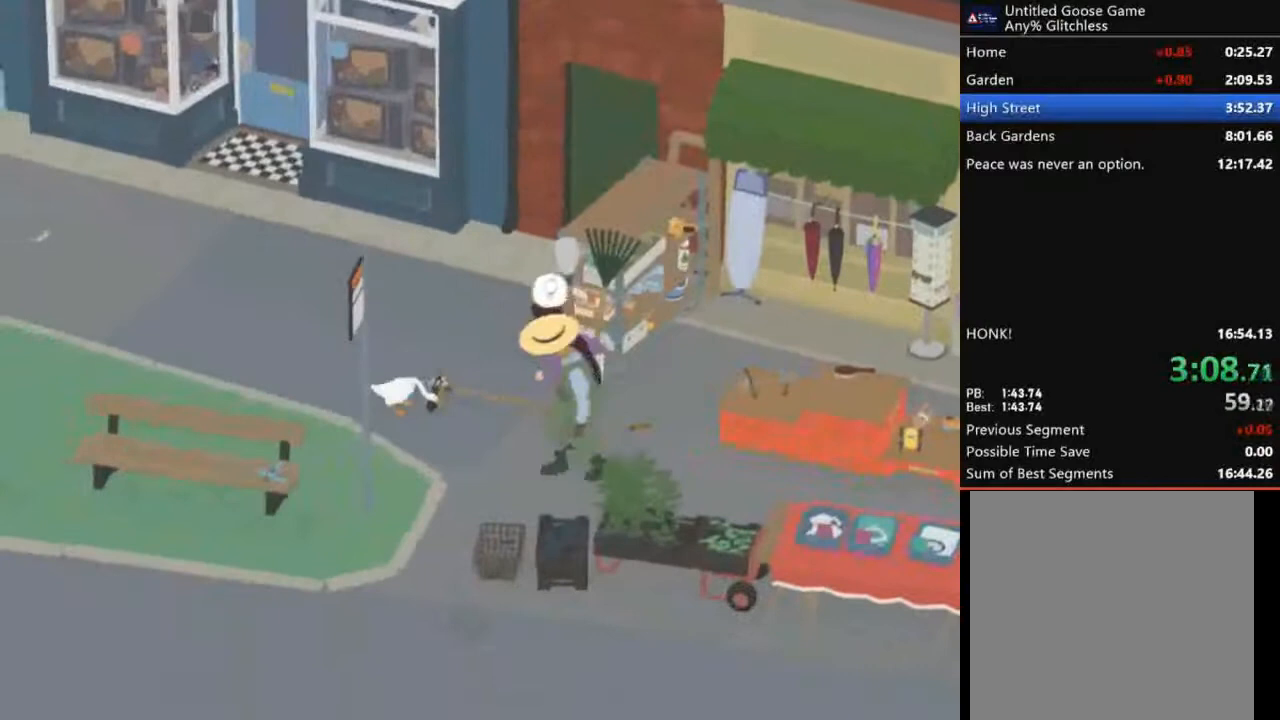
{"buttons": ["A"], "left_stick": "up", "events": [[367, "left_stick", "up"]]}
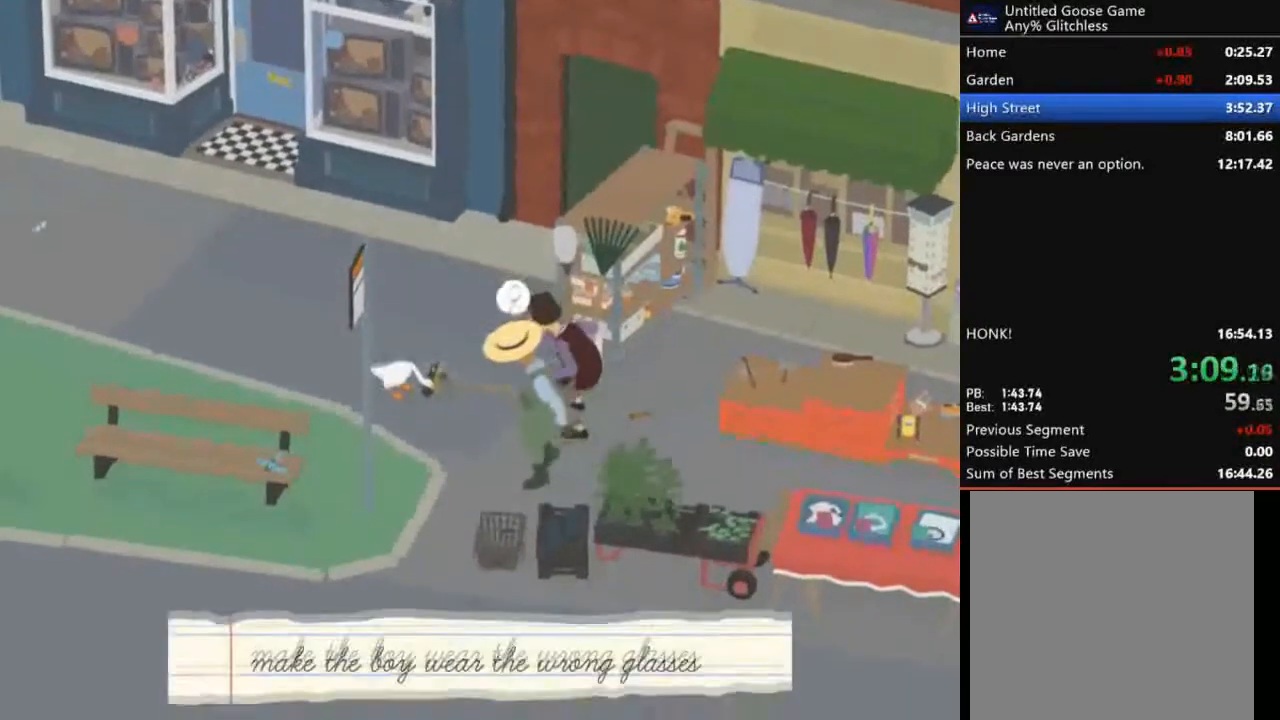
{"buttons": ["A"], "left_stick": "down-right", "events": [[100, "left_stick", "center"], [167, "left_stick", "down"], [434, "left_stick", "down-right"]]}
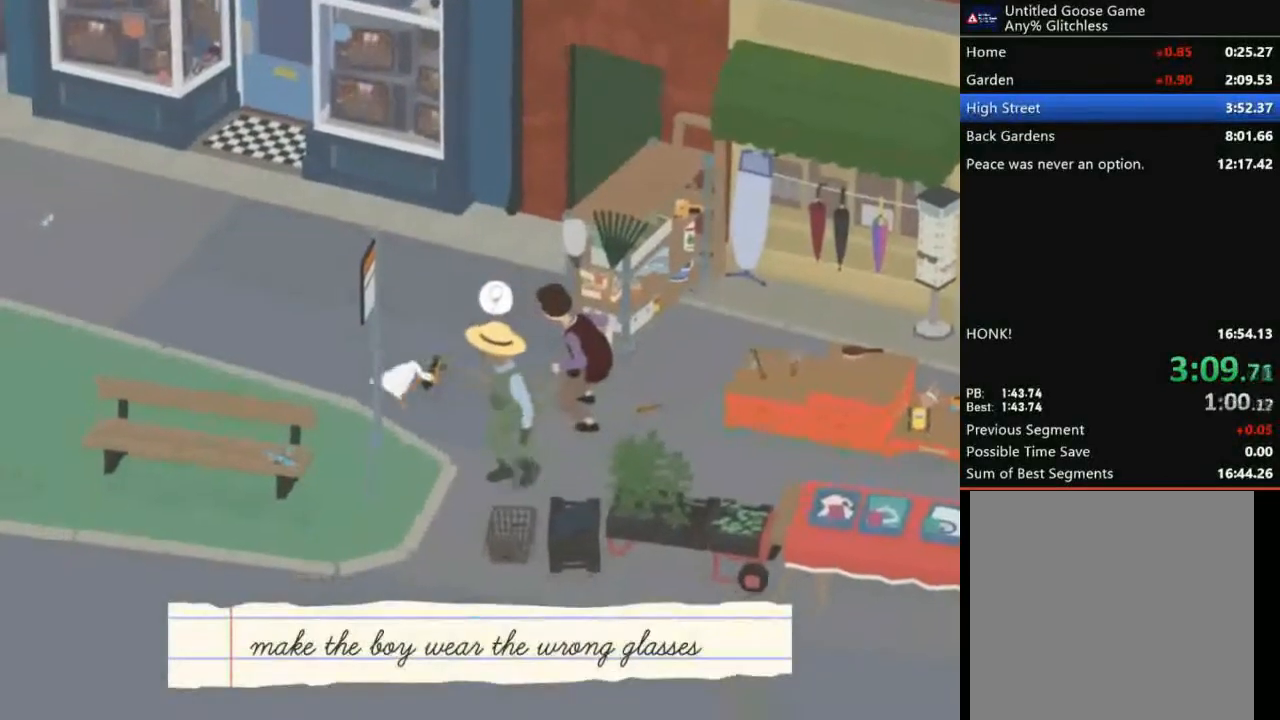
{"buttons": ["A"], "left_stick": "down-right", "events": []}
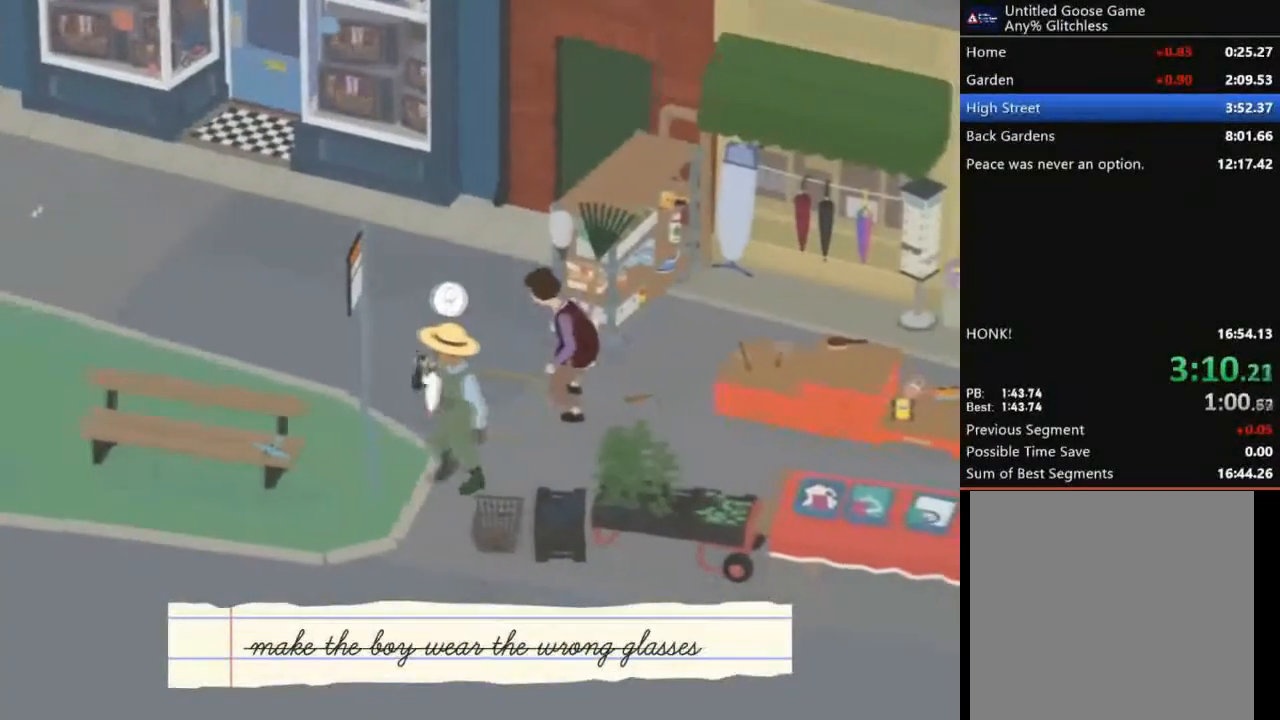
{"buttons": ["A"], "left_stick": "down-right", "events": []}
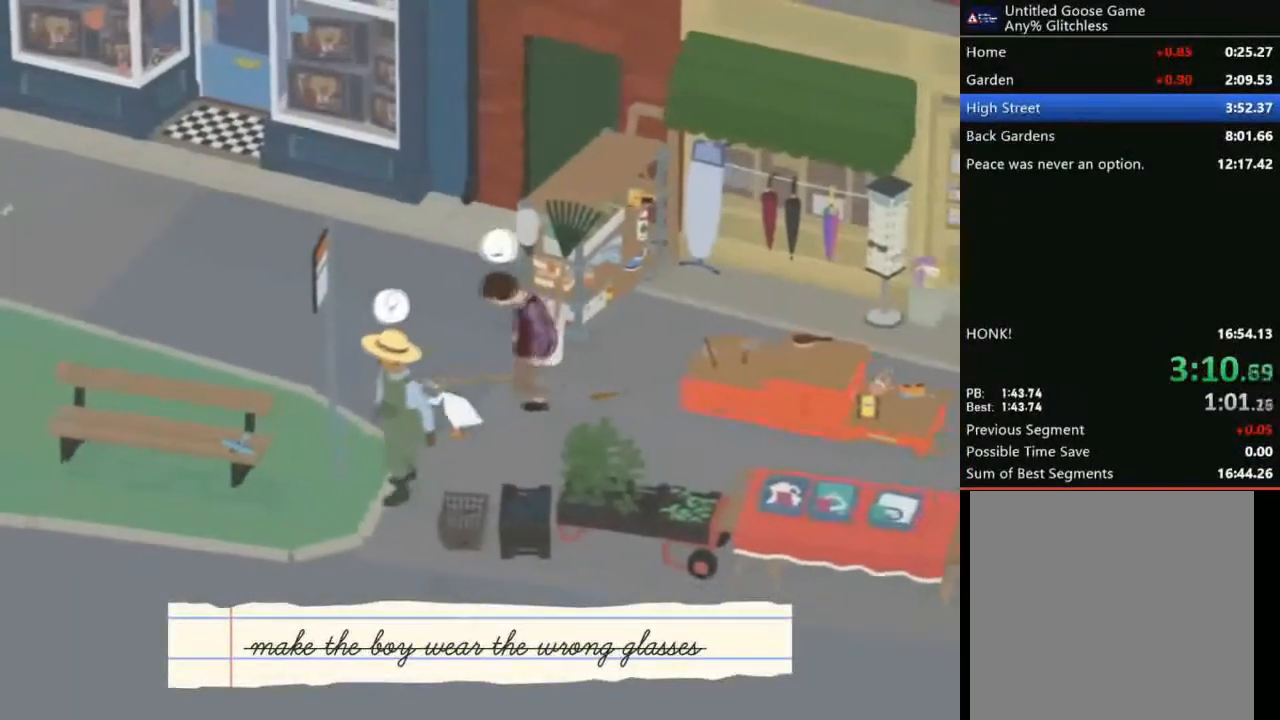
{"buttons": ["A"], "left_stick": "down-right", "events": []}
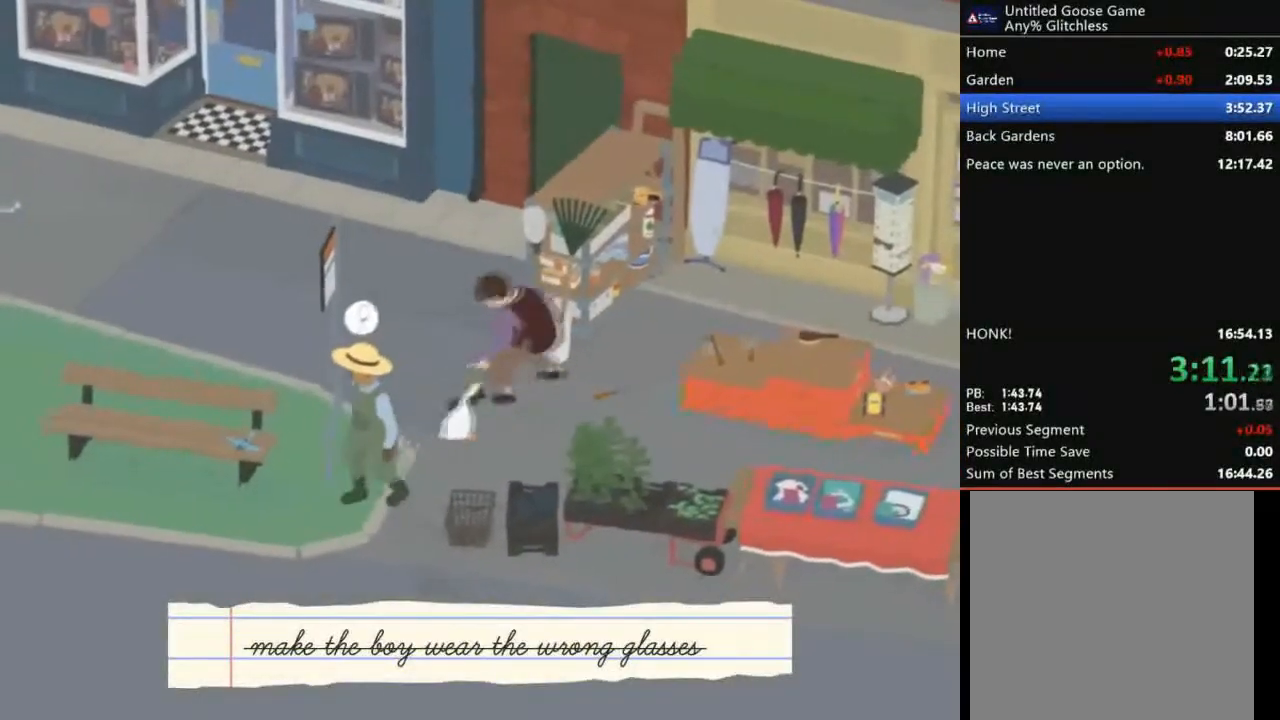
{"buttons": ["A"], "left_stick": "down-right", "events": []}
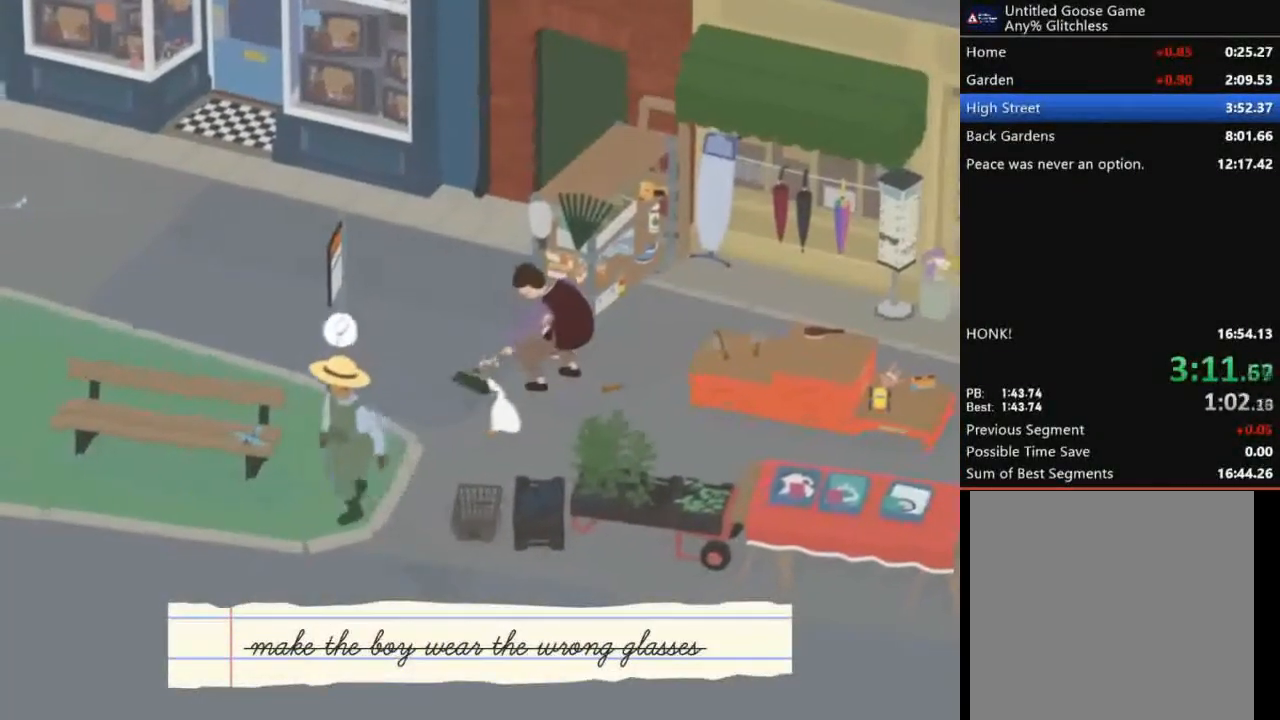
{"buttons": ["A"], "left_stick": "down-right", "events": []}
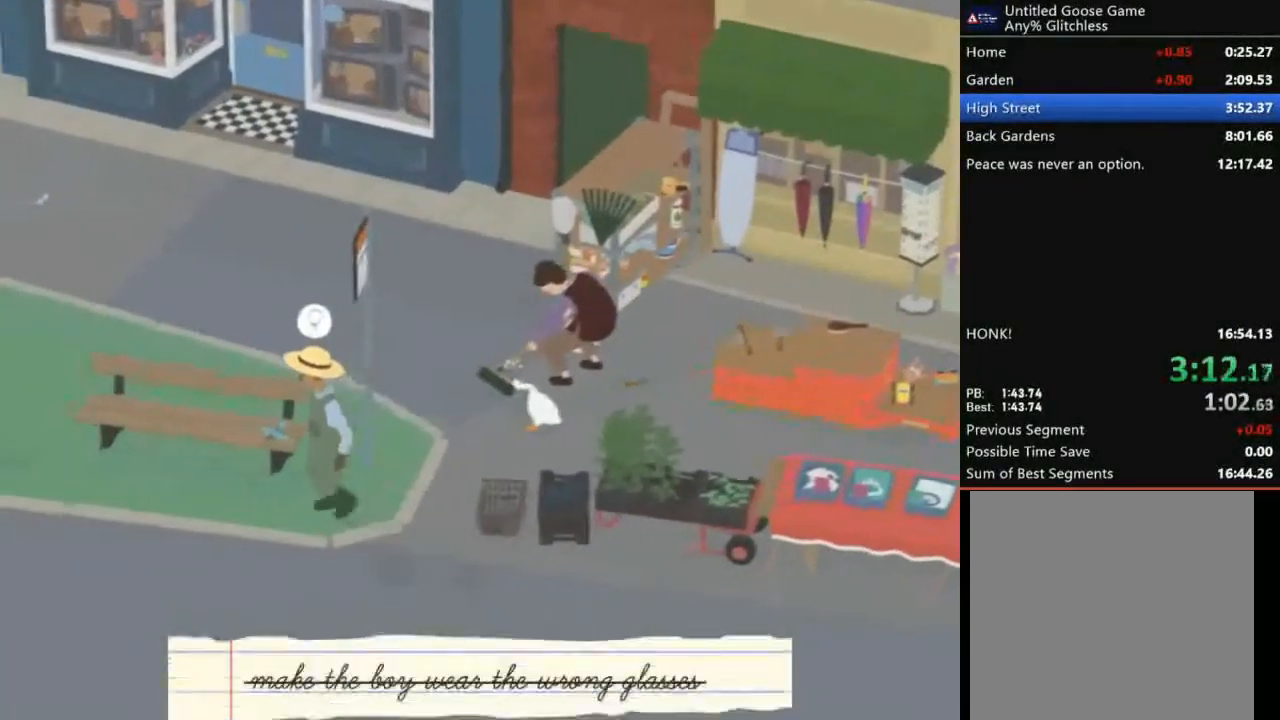
{"buttons": ["A"], "left_stick": "down-right", "events": []}
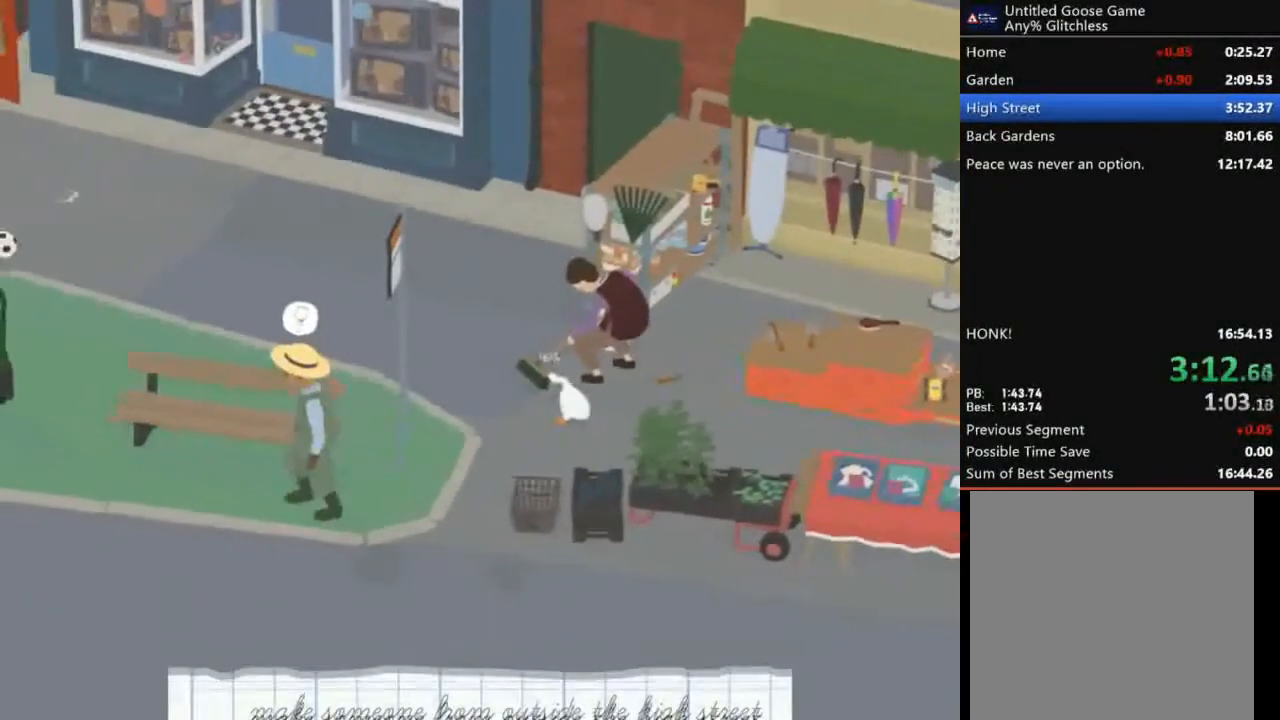
{"buttons": ["A"], "left_stick": "down-right", "events": []}
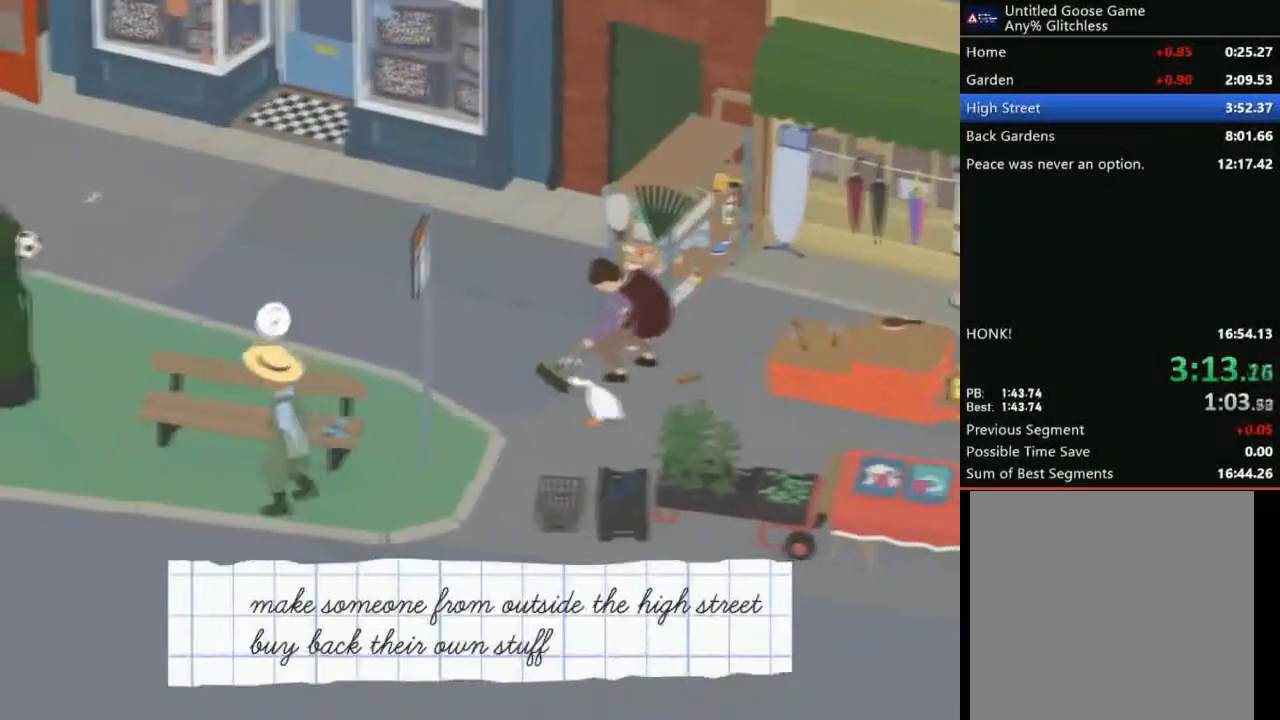
{"buttons": ["A"], "left_stick": "down-right", "events": []}
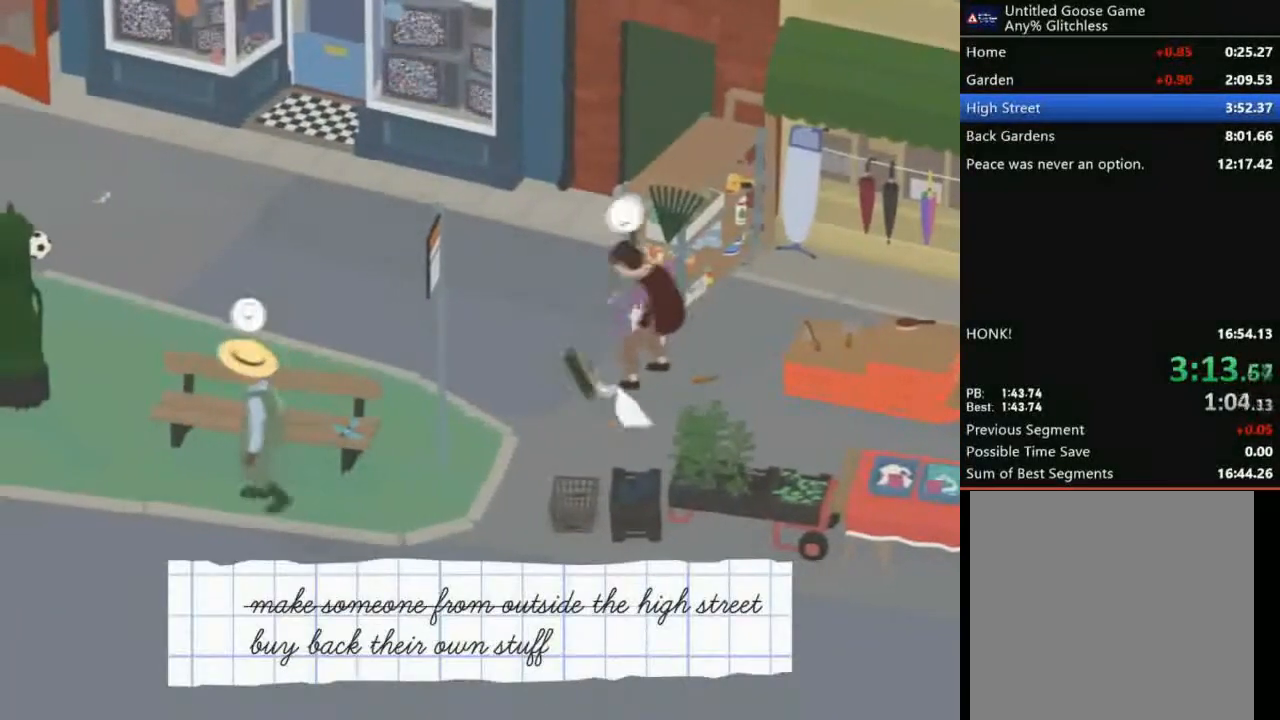
{"buttons": [], "left_stick": "down-right", "events": [[267, "A", "up"], [301, "B", "down"], [434, "B", "up"]]}
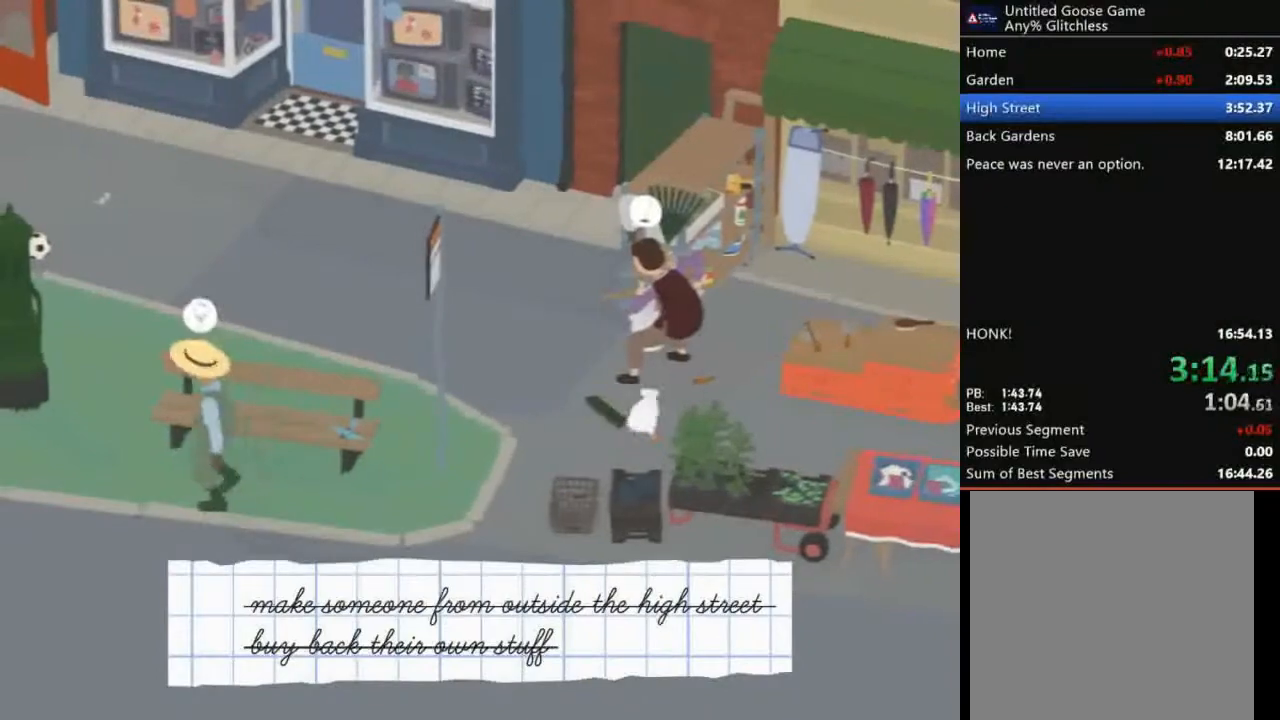
{"buttons": ["A"], "left_stick": "right", "events": [[333, "A", "down"], [400, "left_stick", "right"]]}
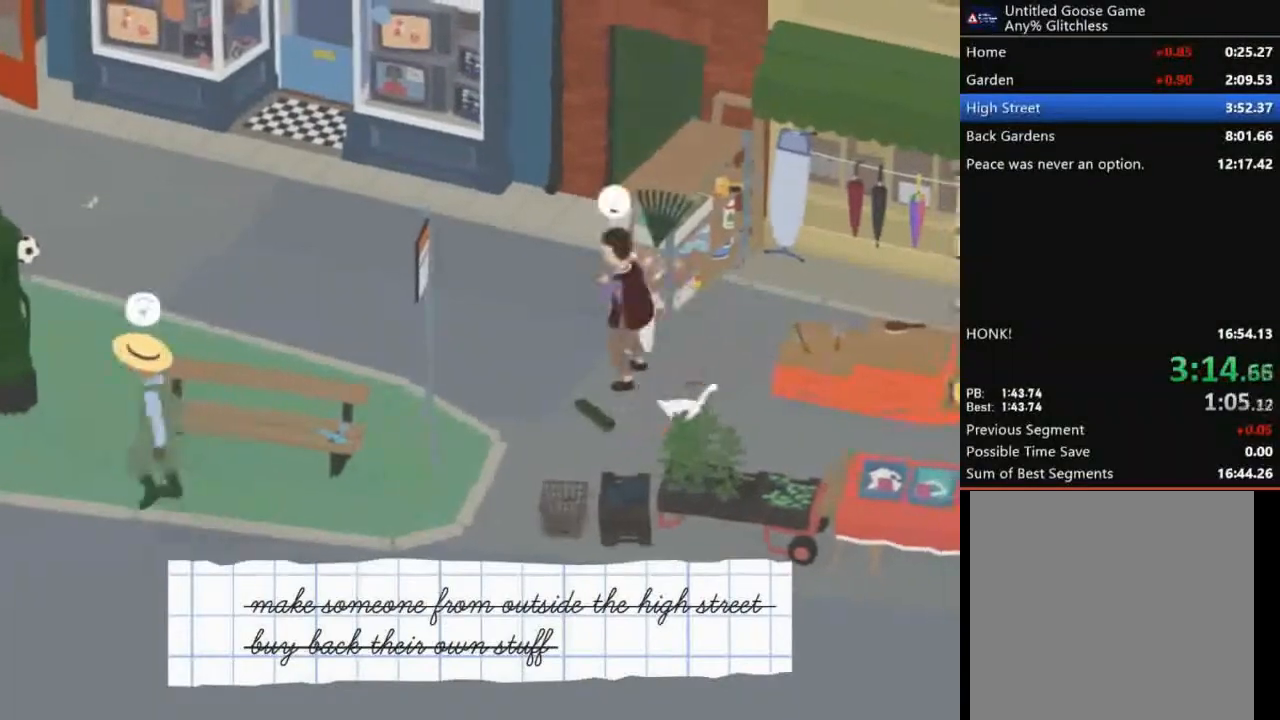
{"buttons": ["A"], "left_stick": "right", "events": []}
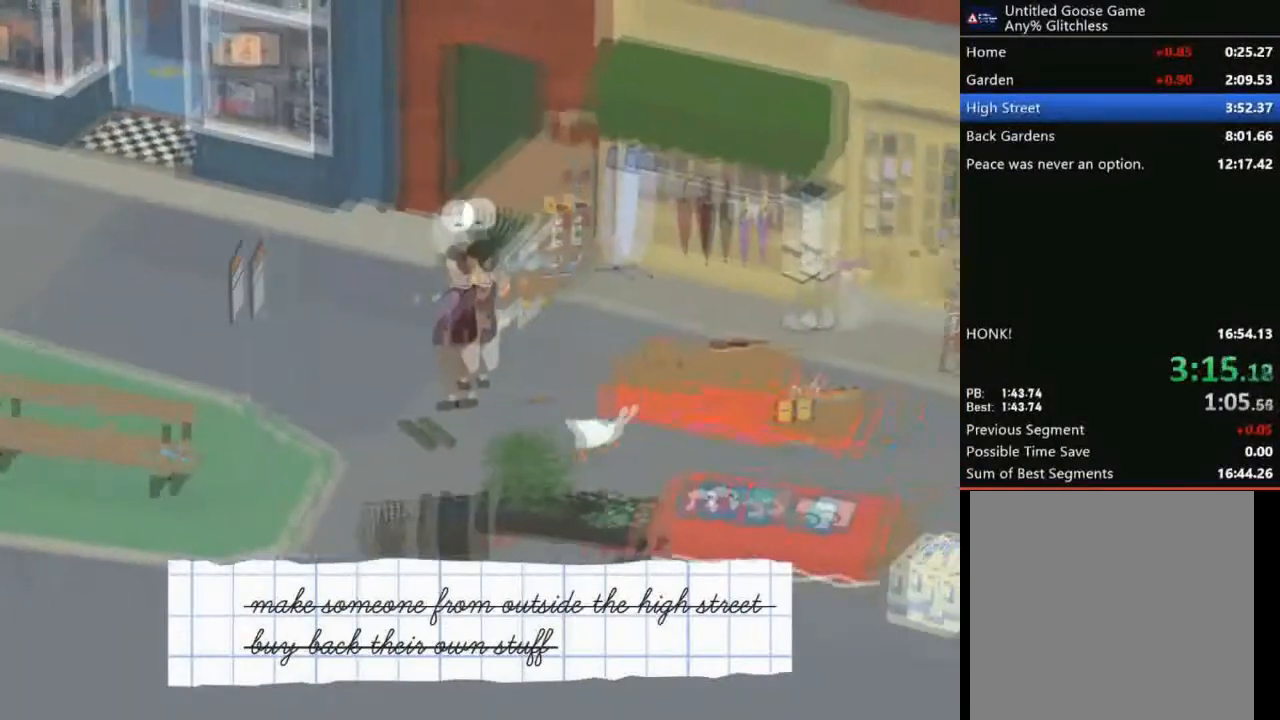
{"buttons": ["A"], "left_stick": "right", "events": []}
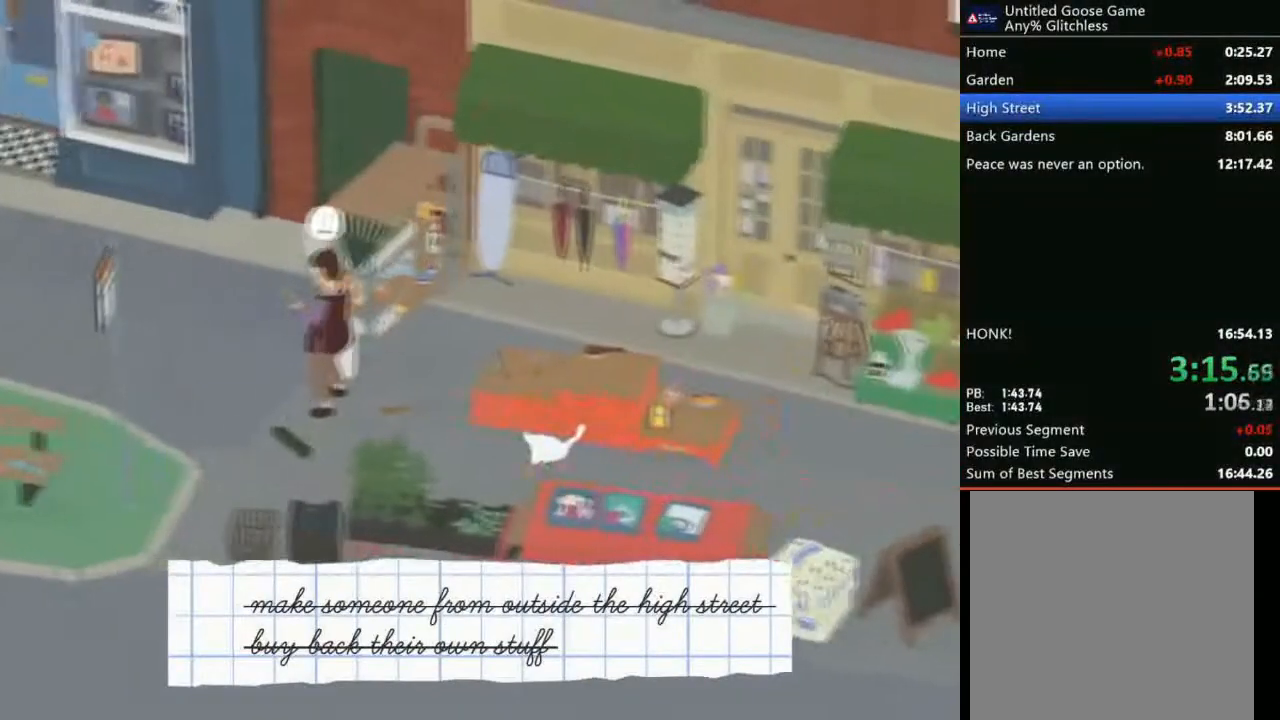
{"buttons": ["A"], "left_stick": "right", "events": []}
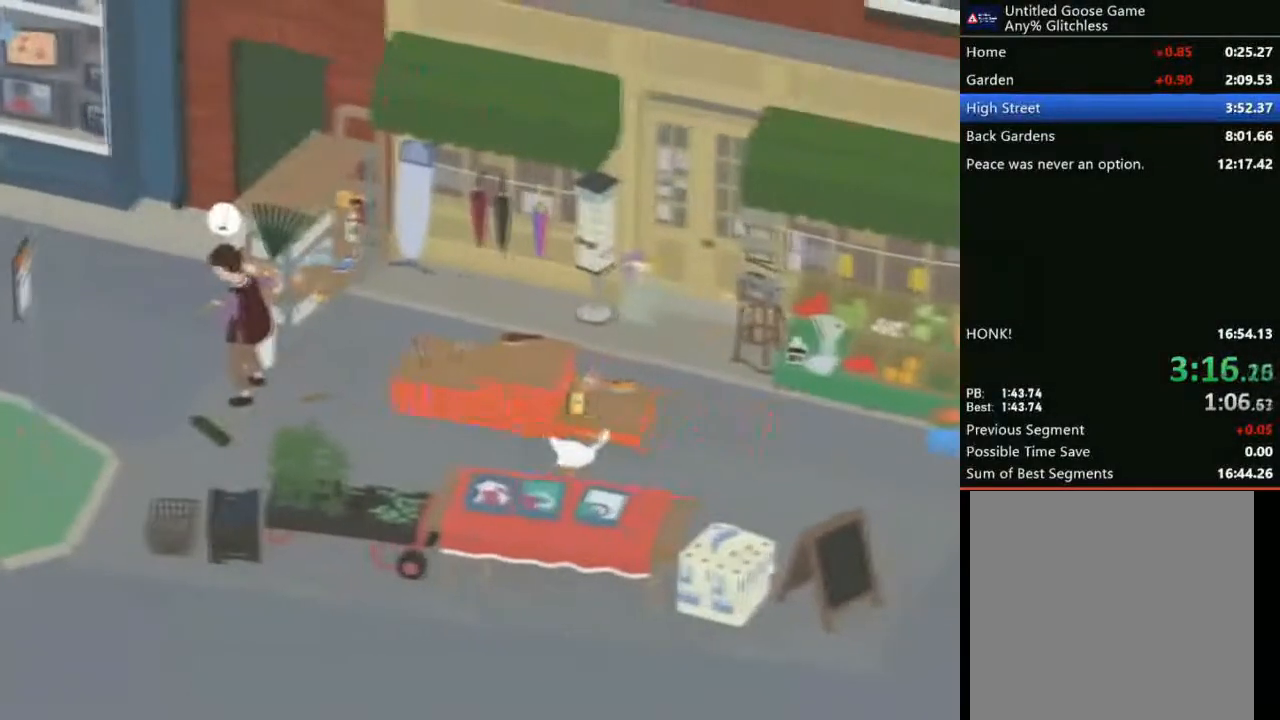
{"buttons": [], "left_stick": "up-right", "events": [[400, "A", "up"], [400, "left_stick", "up-right"]]}
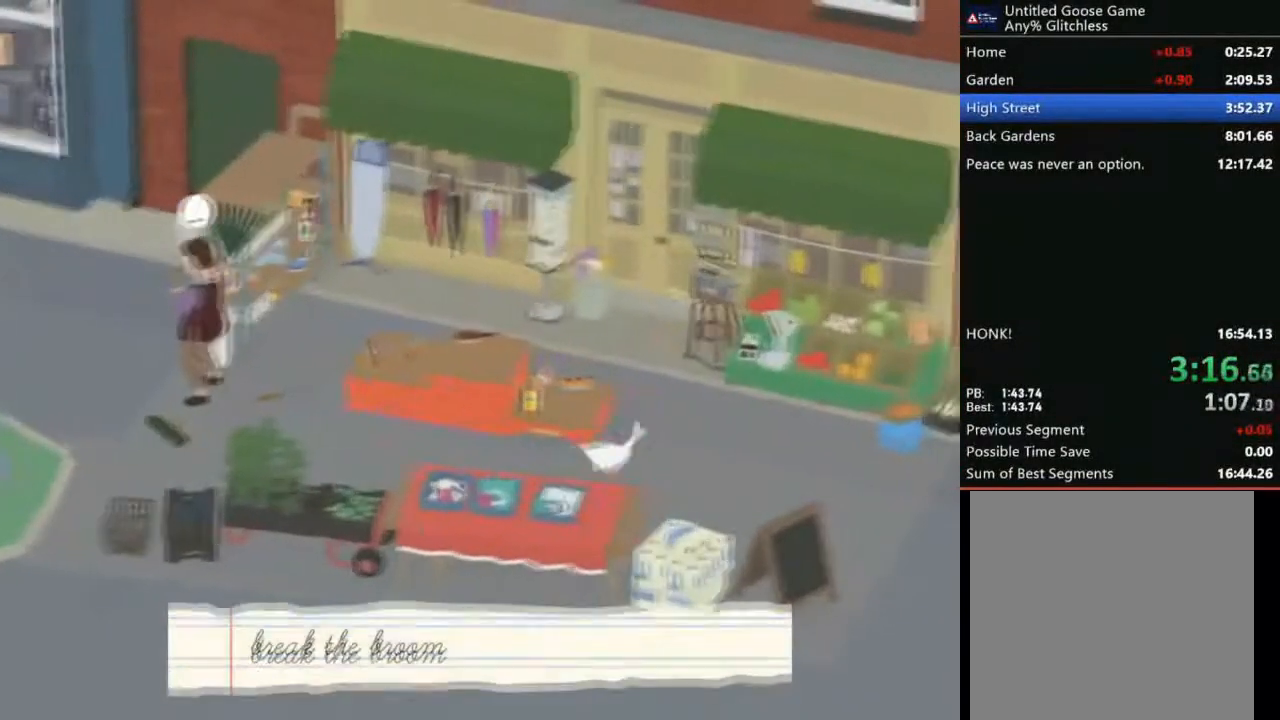
{"buttons": ["A"], "left_stick": "up", "events": [[34, "left_stick", "up"], [367, "A", "down"]]}
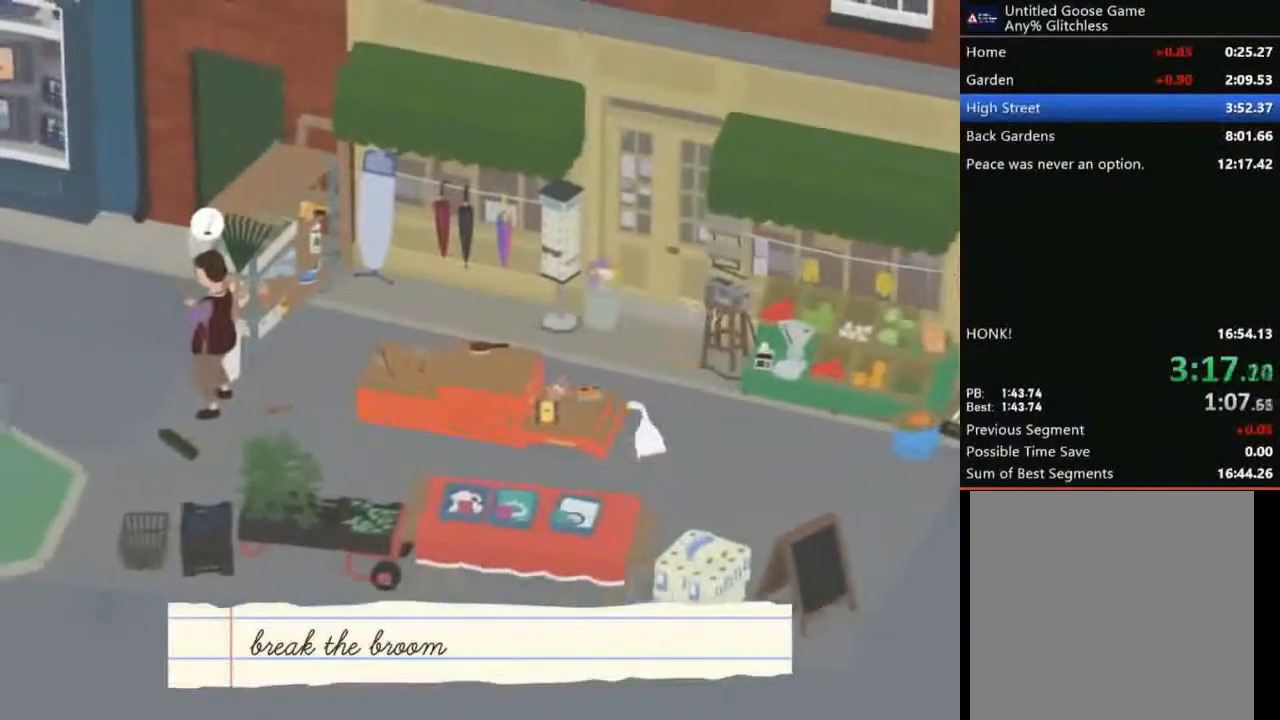
{"buttons": ["L2"], "left_stick": "up-left", "events": [[33, "A", "up"], [133, "left_stick", "up-left"], [333, "L2", "down"]]}
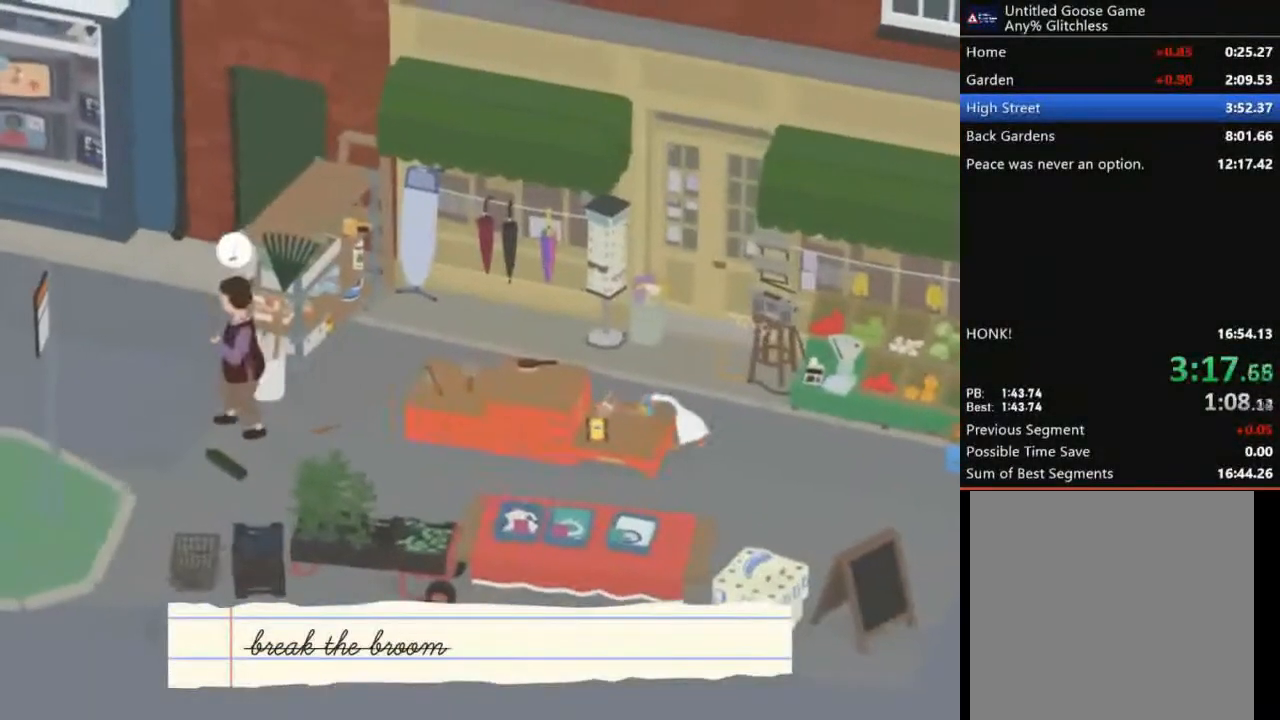
{"buttons": [], "left_stick": "down", "events": [[67, "B", "down"], [67, "left_stick", "center"], [100, "B", "up"], [267, "L2", "up"], [334, "left_stick", "down"]]}
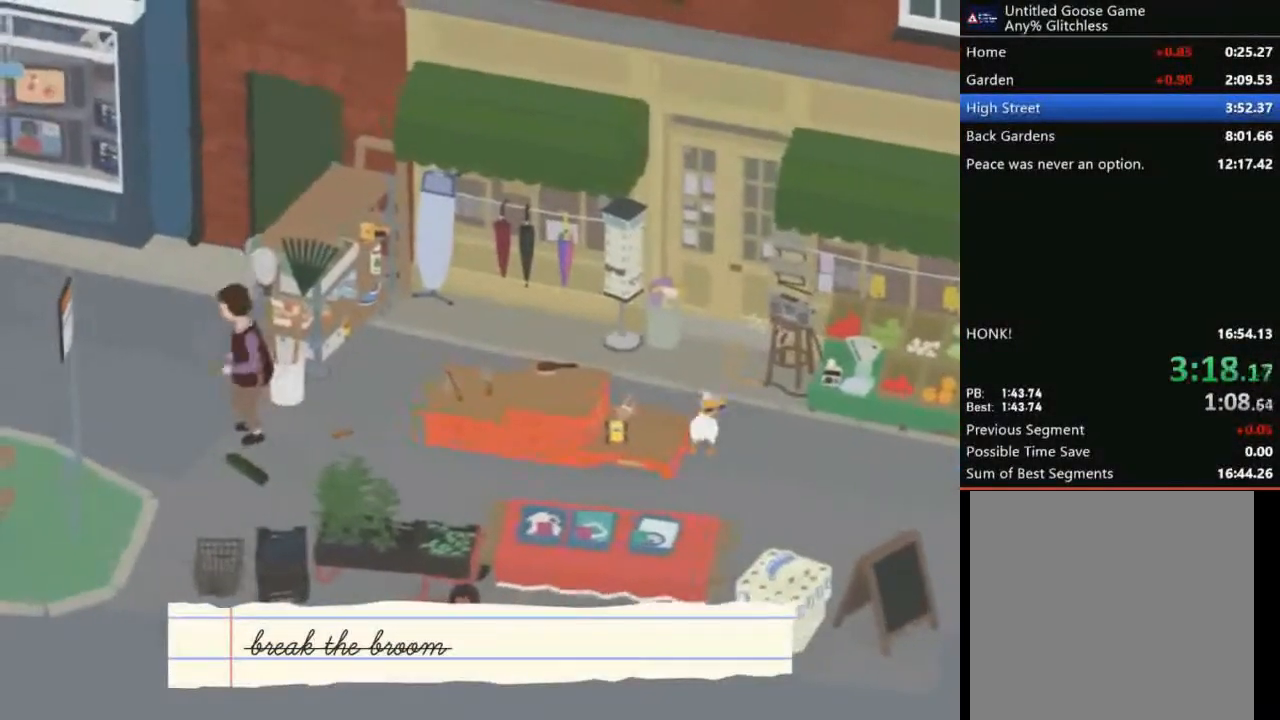
{"buttons": [], "left_stick": "down-left", "events": [[167, "A", "down"], [400, "left_stick", "down-left"], [500, "A", "up"]]}
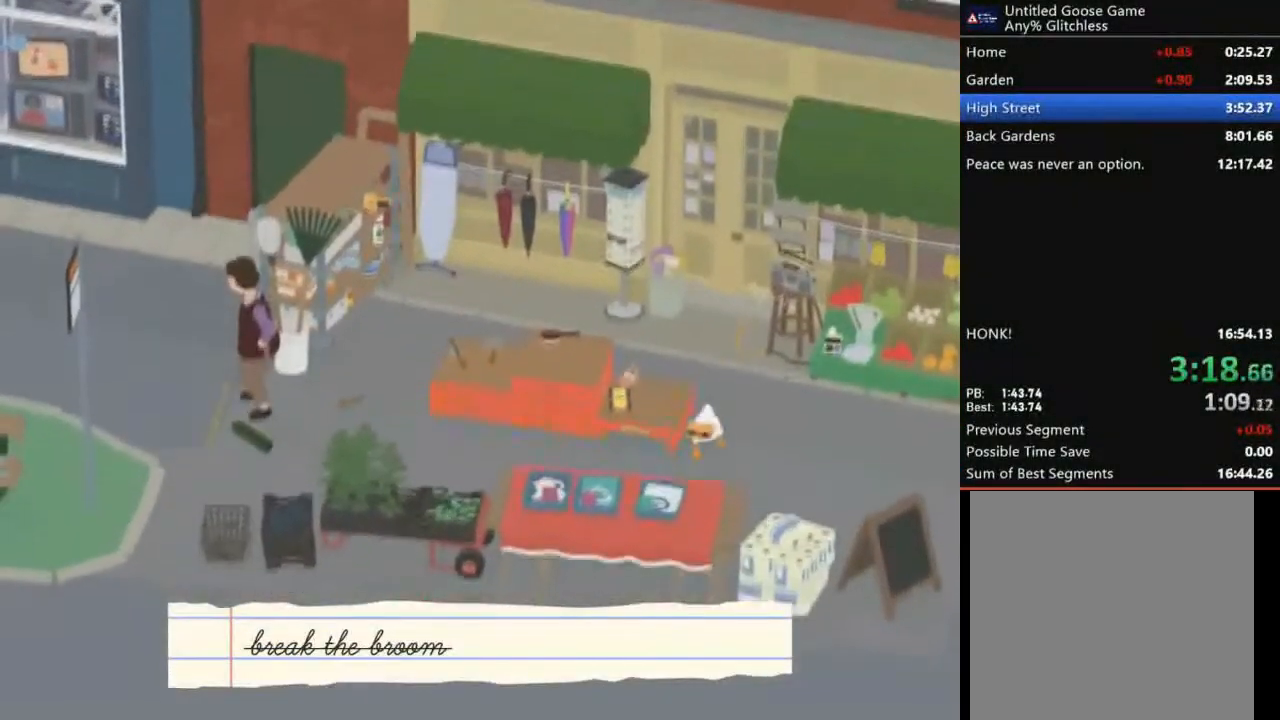
{"buttons": ["A"], "left_stick": "left", "events": [[234, "left_stick", "left"], [367, "A", "down"]]}
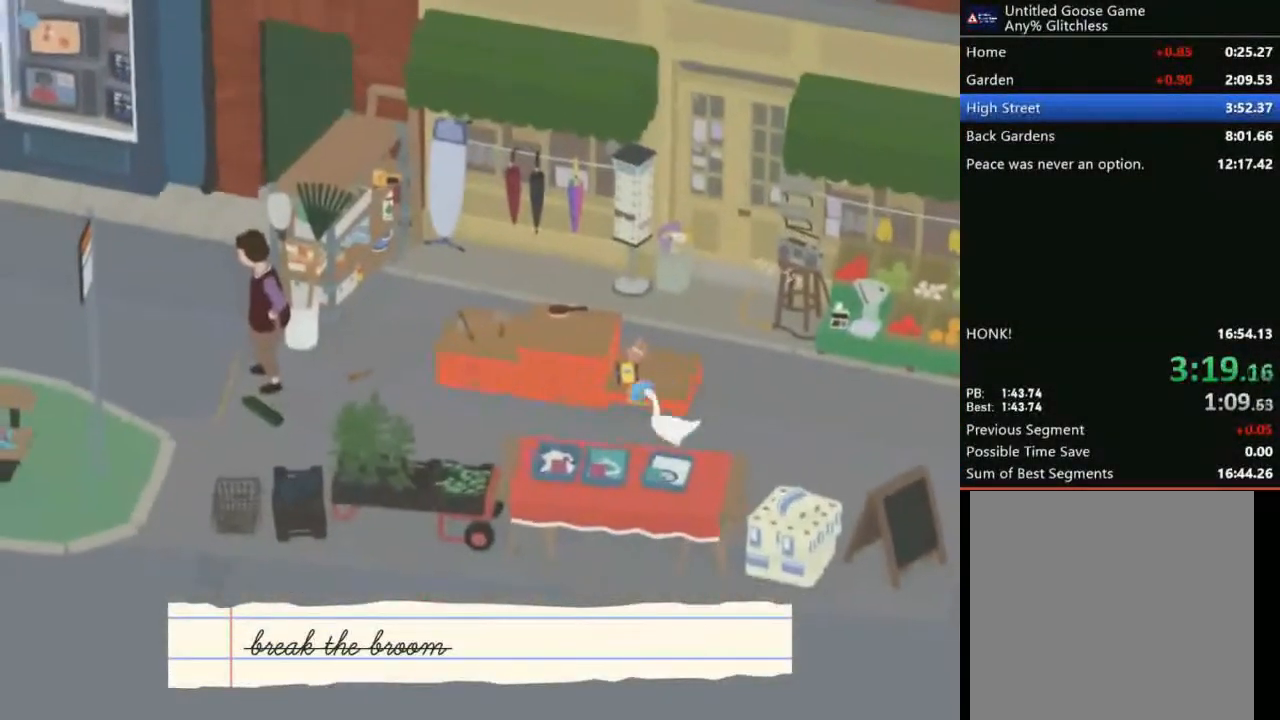
{"buttons": [], "left_stick": "center", "events": [[200, "A", "up"], [233, "left_stick", "center"]]}
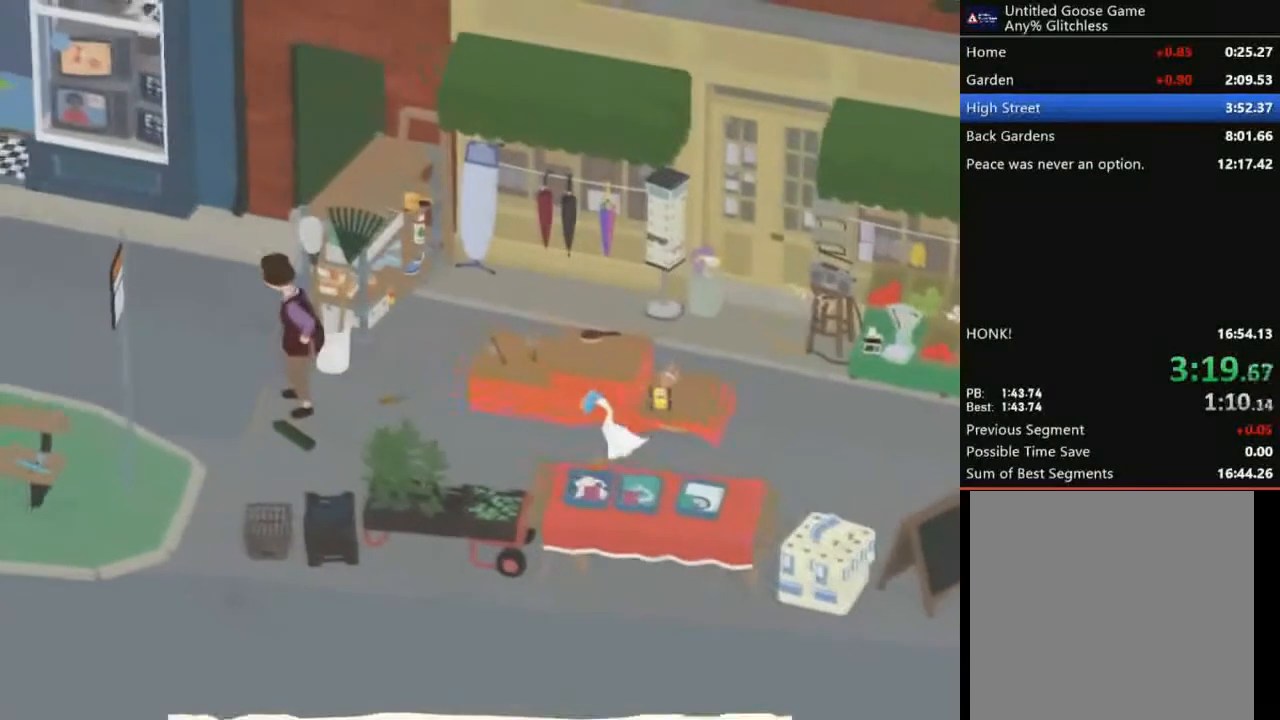
{"buttons": [], "left_stick": "center", "events": []}
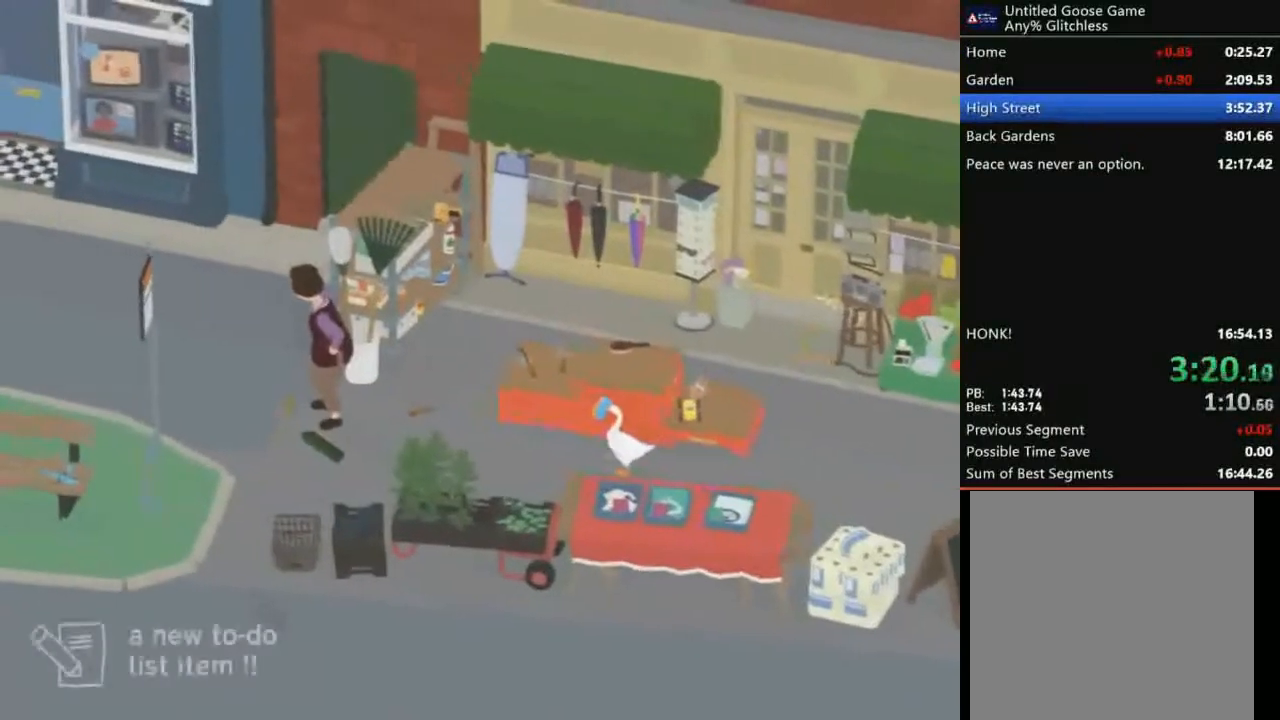
{"buttons": [], "left_stick": "center", "events": []}
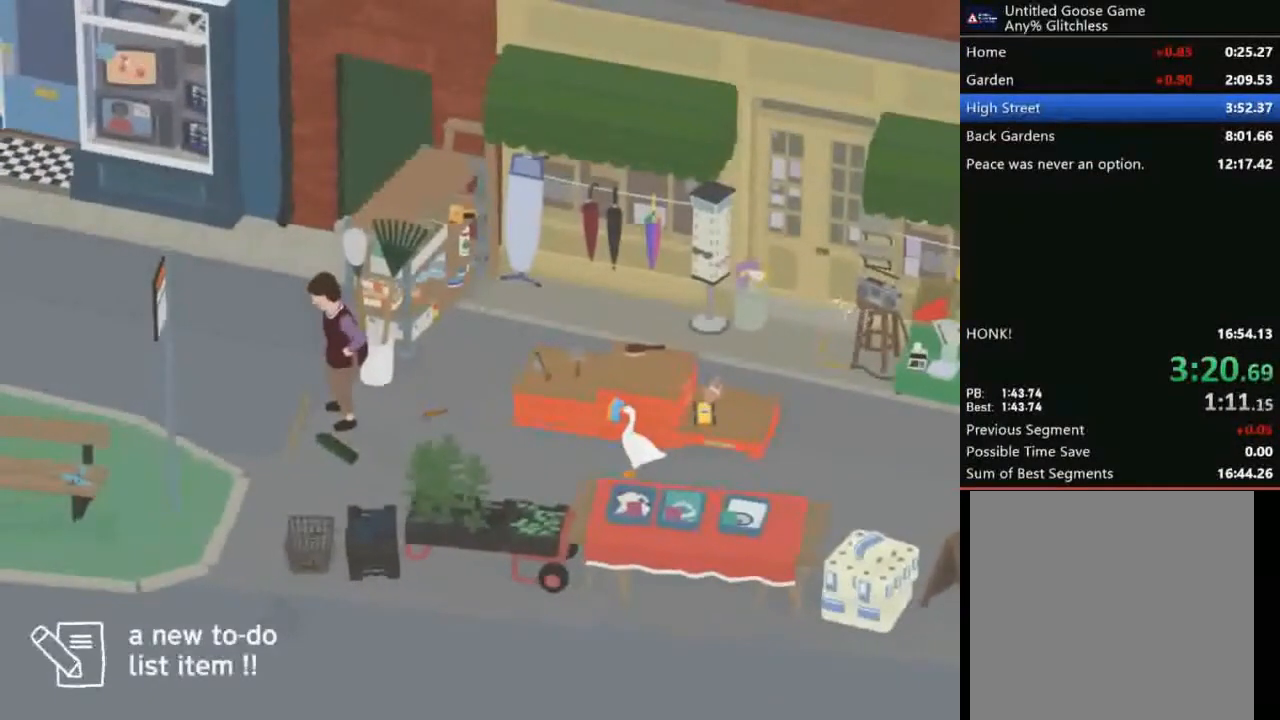
{"buttons": [], "left_stick": "center", "events": [[301, "L2", "down"], [467, "L2", "up"]]}